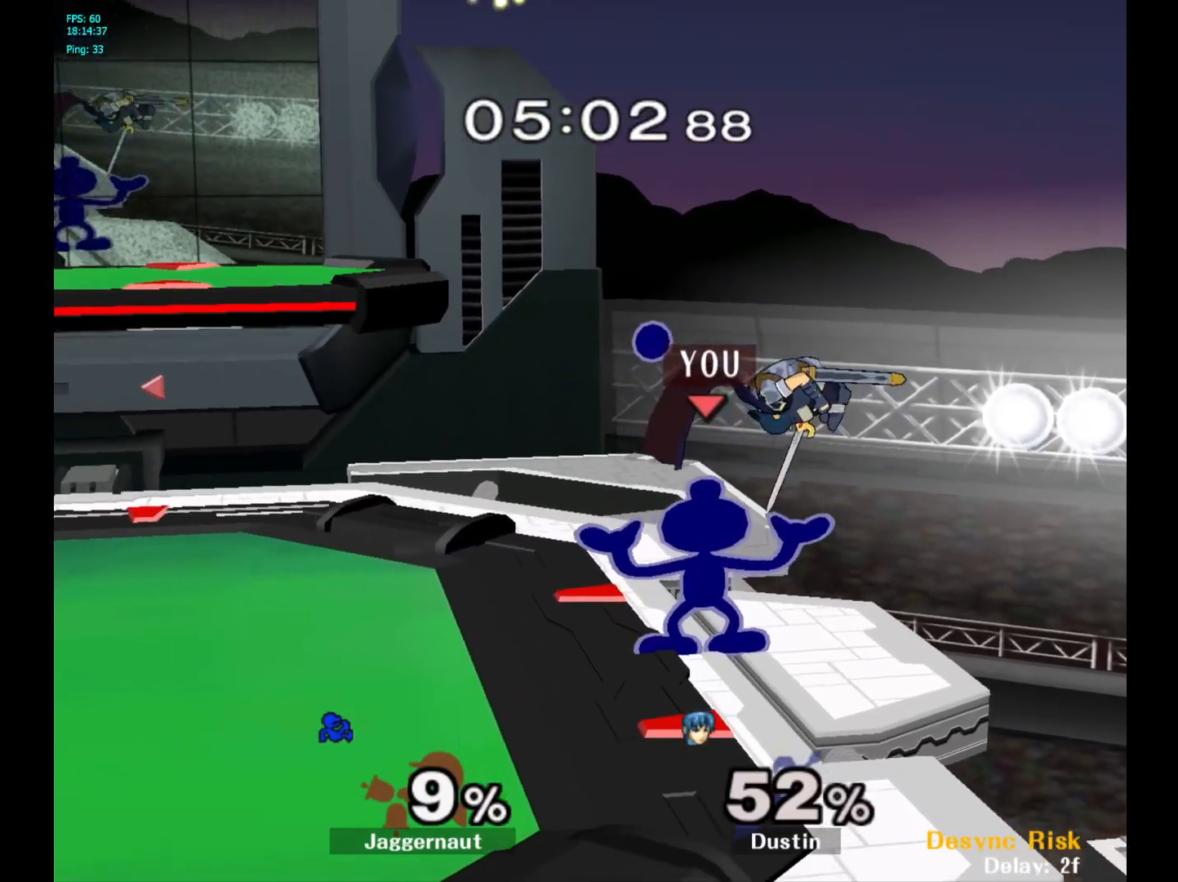
Gameplay with a controller (Nintendo layout); each line is a JSON object with the inputs held at the frame after it. "events" lists button and stick changes between this image and that frame as [ms after this image, input, new state], when the widget could be followed in between. Not read: L3 R3.
{"buttons": [], "left_stick": "left", "right_stick": "center", "events": [[467, "left_stick", "left"]]}
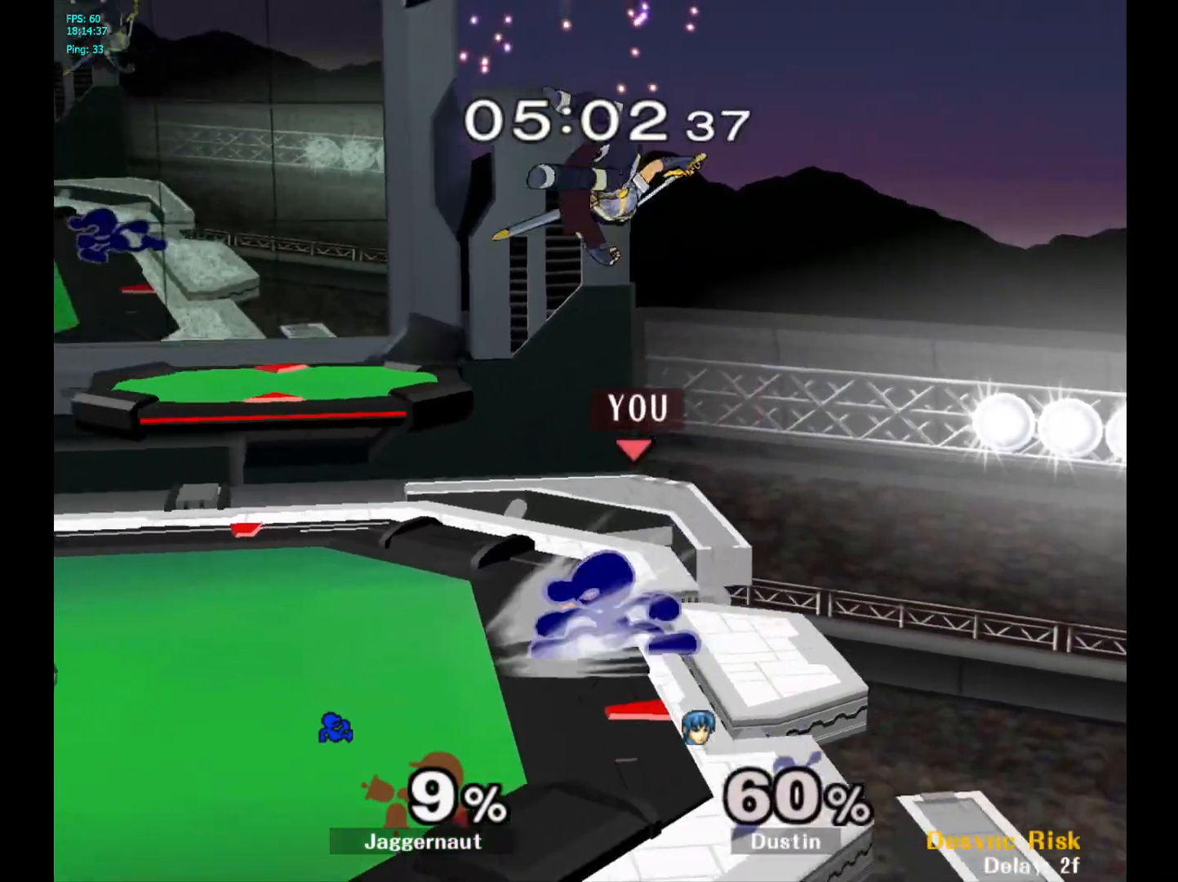
{"buttons": [], "left_stick": "right", "right_stick": "center", "events": [[17, "Y", "down"], [50, "left_stick", "center"], [67, "A", "down"], [150, "Y", "up"], [167, "left_stick", "right"], [233, "A", "up"], [367, "left_stick", "center"], [433, "left_stick", "right"]]}
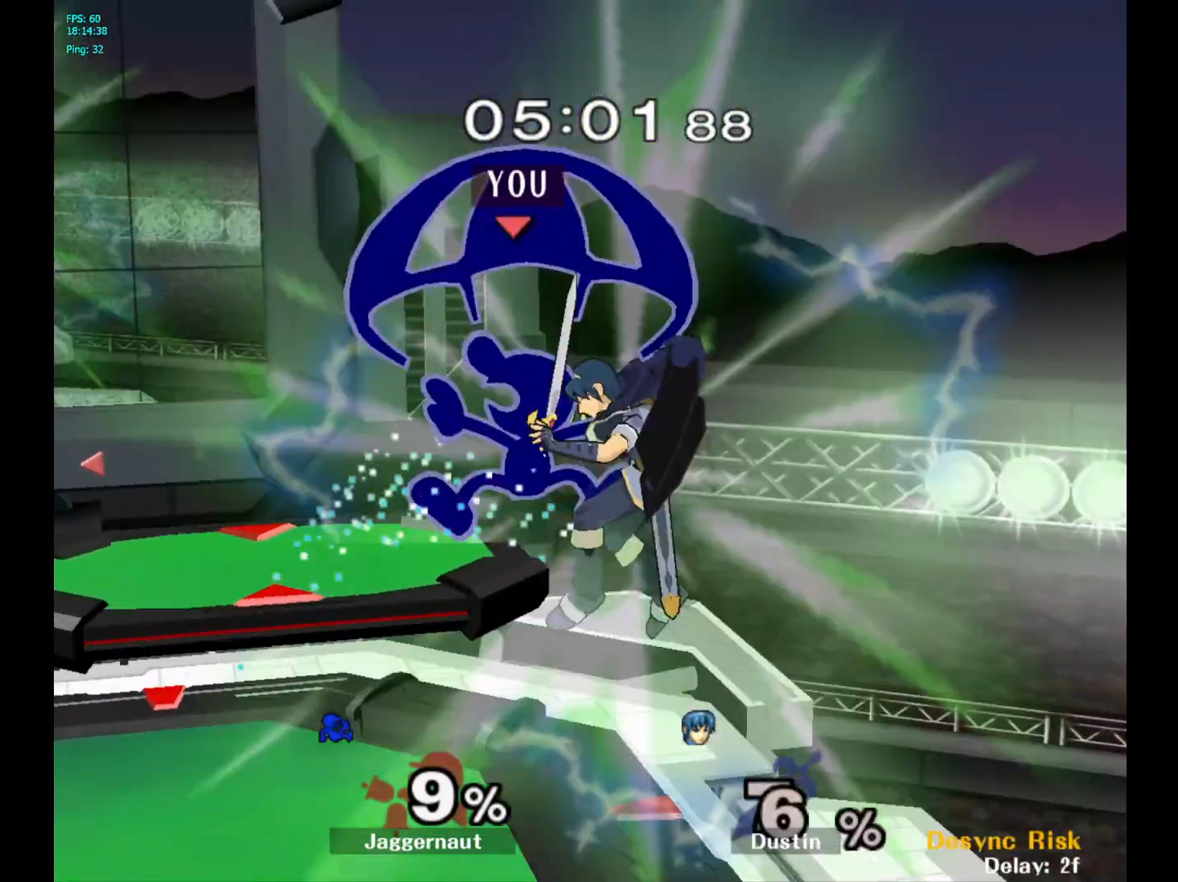
{"buttons": [], "left_stick": "center", "right_stick": "center", "events": [[233, "left_stick", "center"], [383, "left_stick", "right"], [483, "left_stick", "center"]]}
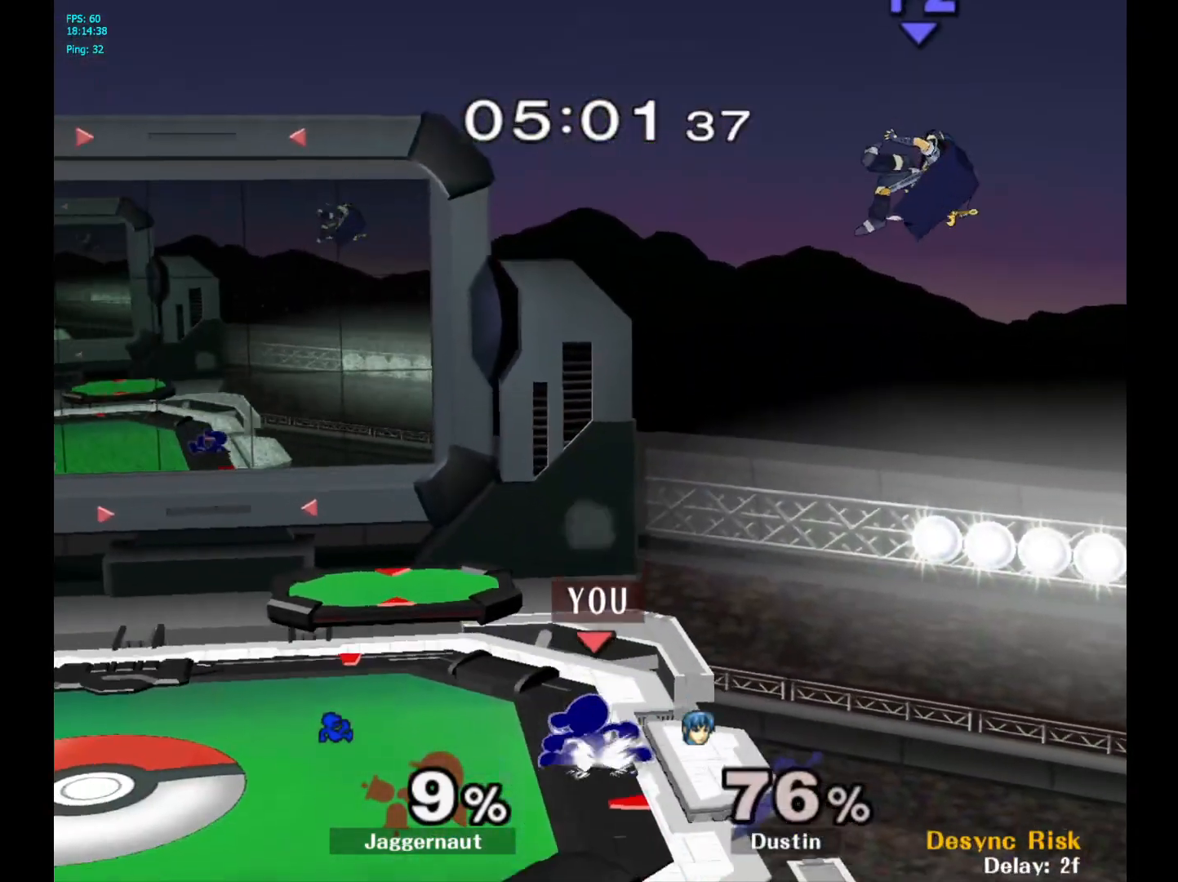
{"buttons": [], "left_stick": "right", "right_stick": "center", "events": [[183, "Y", "down"], [233, "Y", "up"], [250, "left_stick", "right"]]}
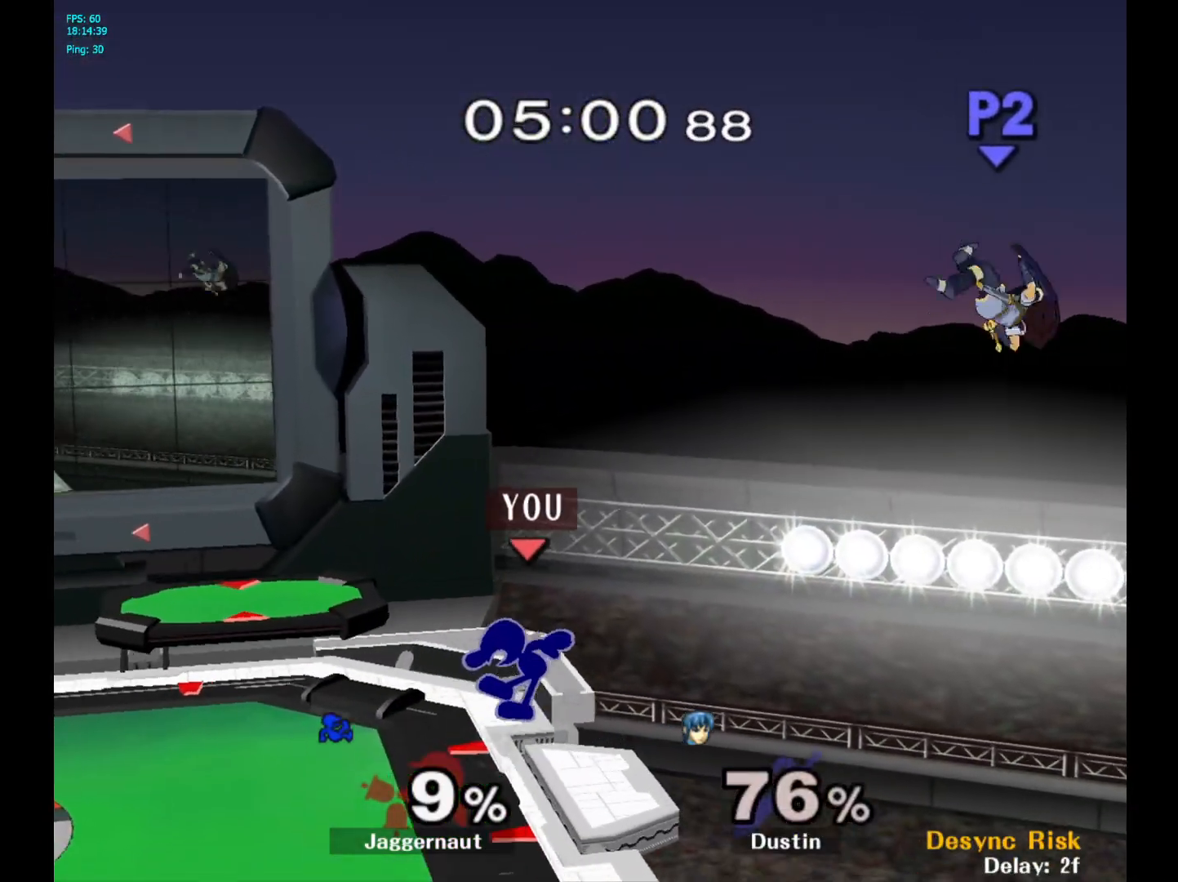
{"buttons": [], "left_stick": "center", "right_stick": "center", "events": [[350, "left_stick", "center"]]}
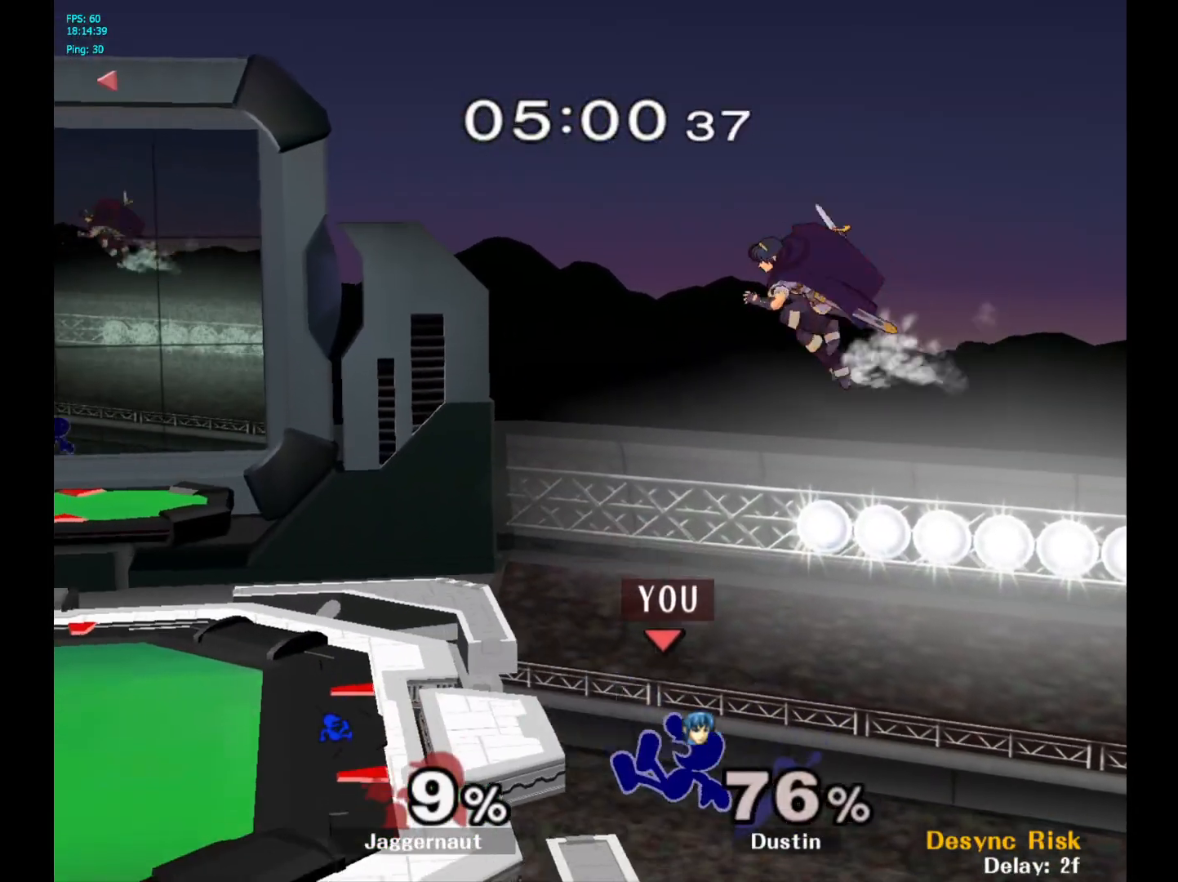
{"buttons": ["A"], "left_stick": "center", "right_stick": "center", "events": [[367, "A", "down"]]}
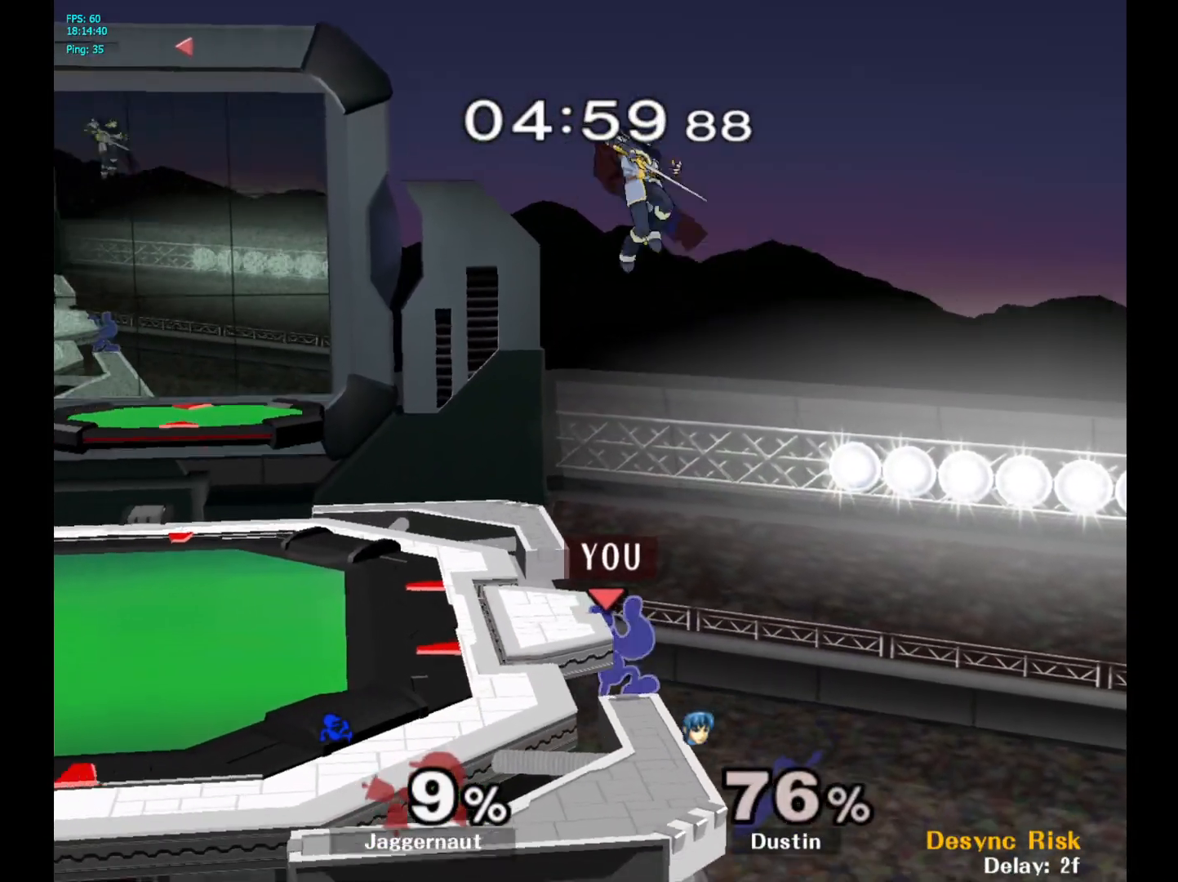
{"buttons": [], "left_stick": "left", "right_stick": "center", "events": [[50, "A", "up"], [50, "left_stick", "left"]]}
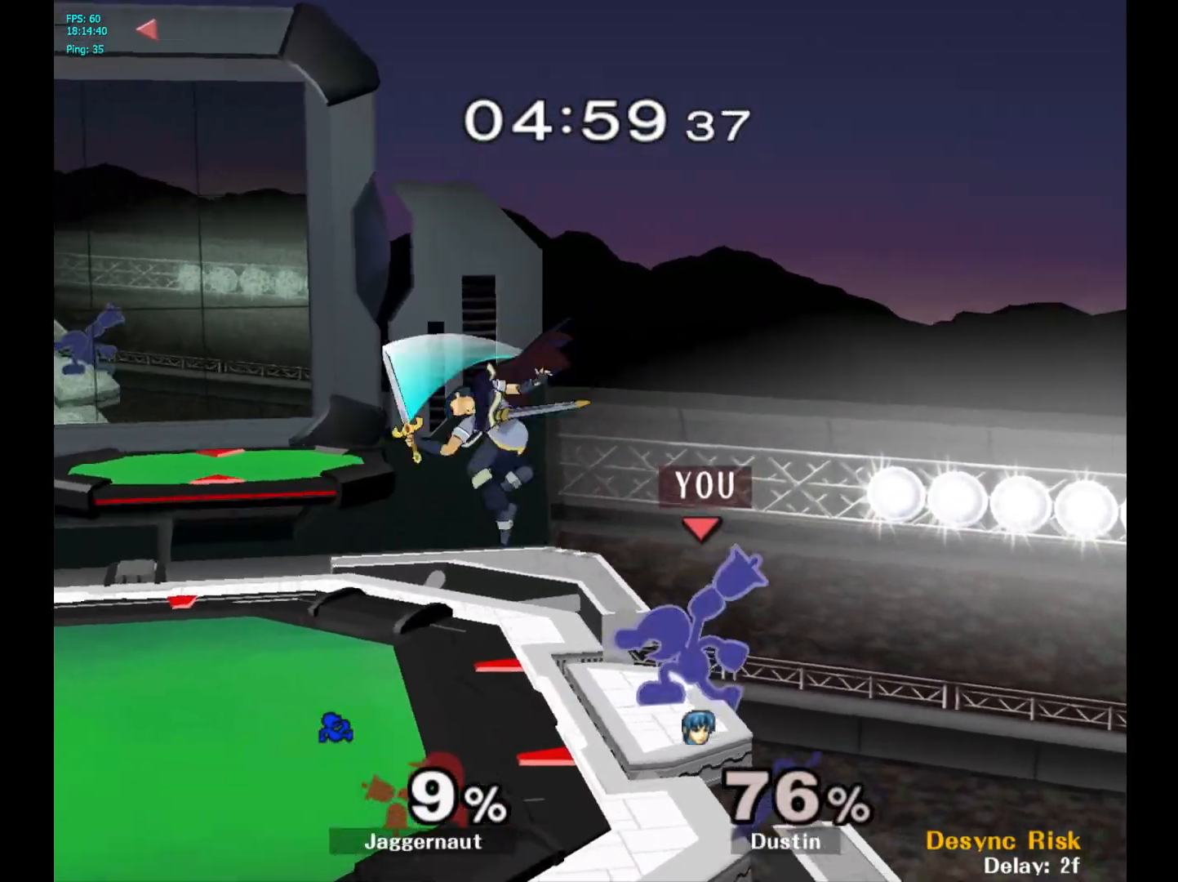
{"buttons": ["A"], "left_stick": "left", "right_stick": "center", "events": [[167, "left_stick", "center"], [317, "left_stick", "left"], [367, "Y", "down"], [383, "Y", "up"], [467, "A", "down"]]}
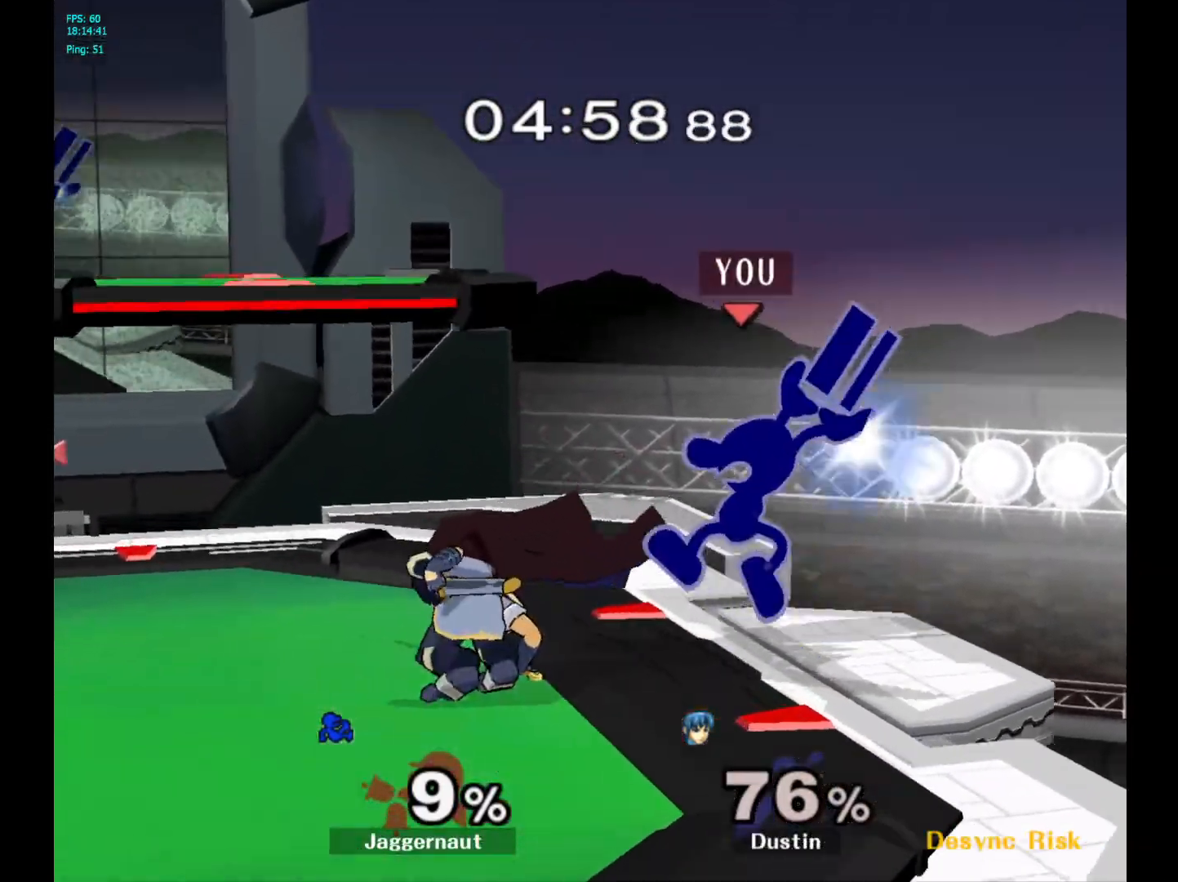
{"buttons": [], "left_stick": "center", "right_stick": "center", "events": [[83, "A", "up"], [217, "left_stick", "center"], [333, "left_stick", "down"], [367, "R1", "down"], [483, "left_stick", "center"], [500, "R1", "up"]]}
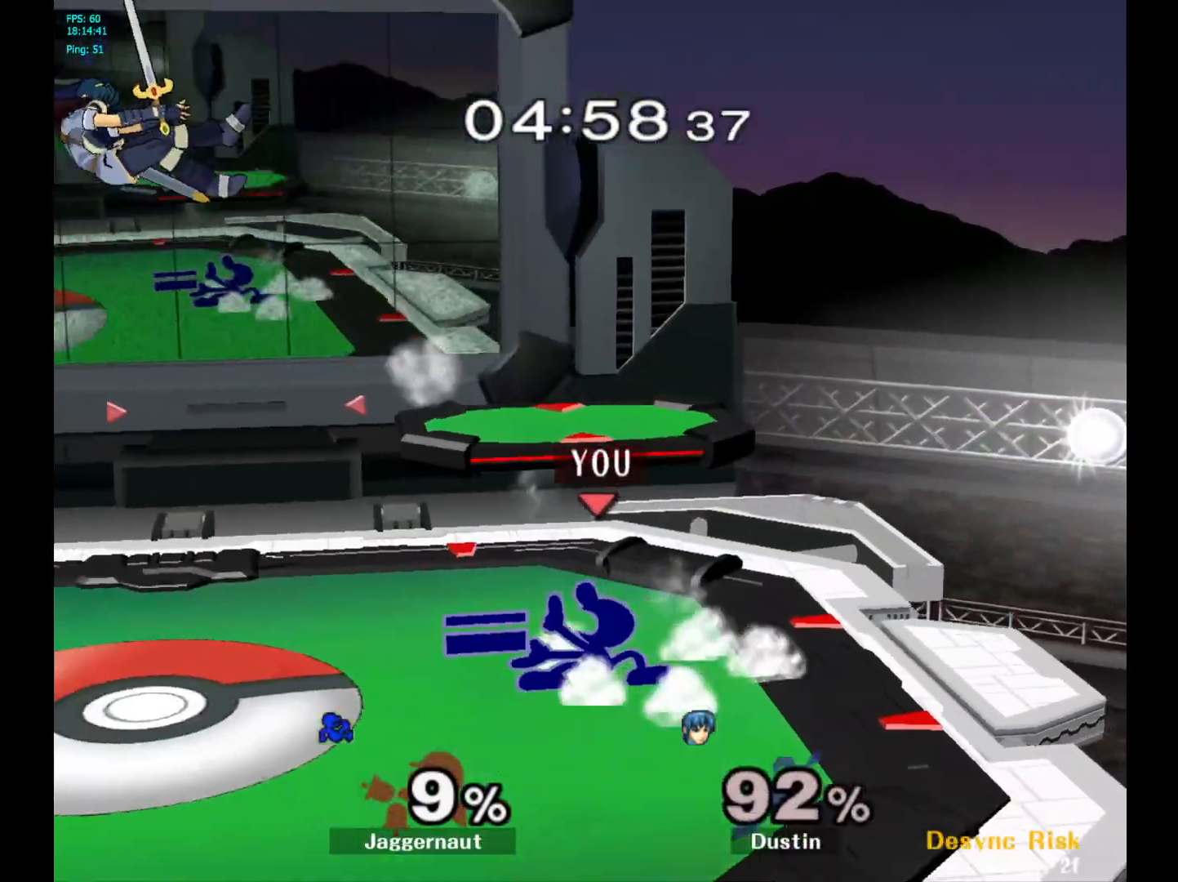
{"buttons": [], "left_stick": "left", "right_stick": "center", "events": [[83, "left_stick", "left"]]}
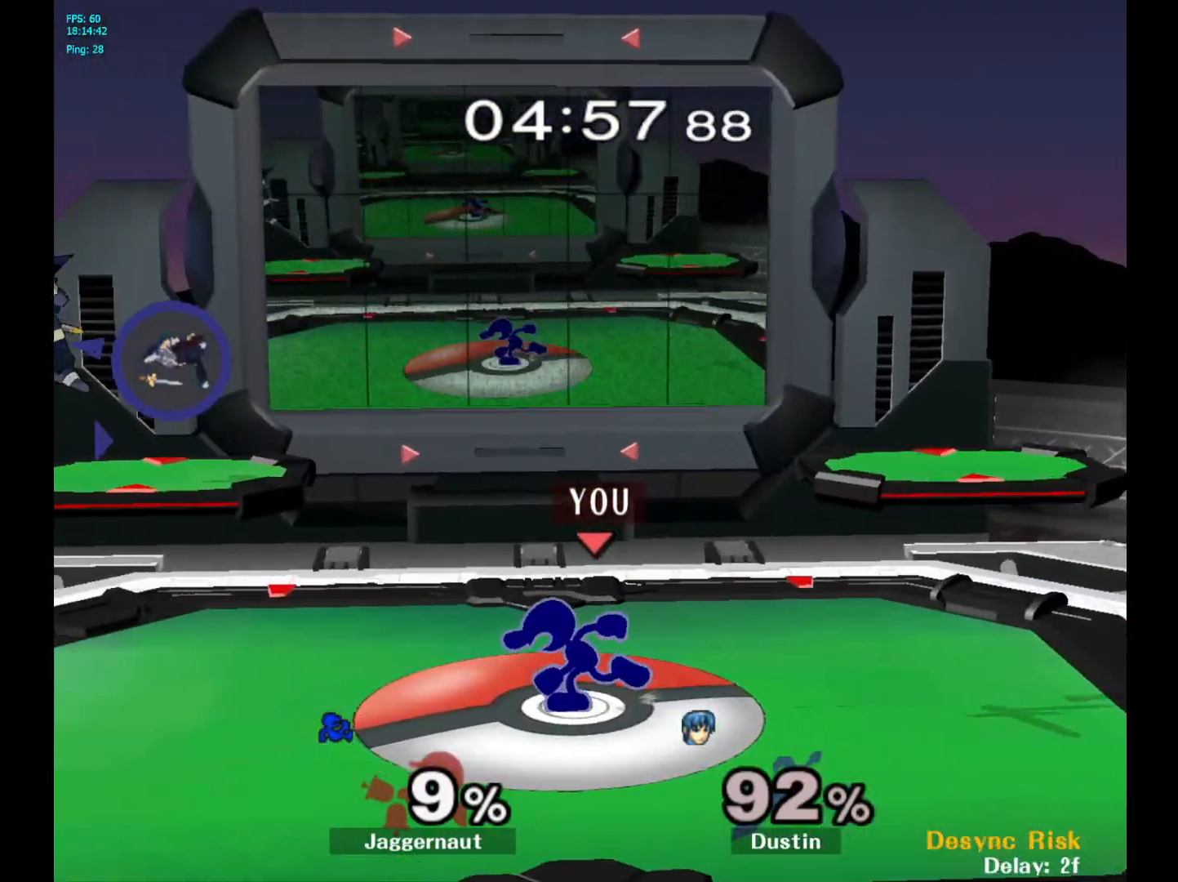
{"buttons": ["Y", "R1"], "left_stick": "down-right", "right_stick": "center", "events": [[383, "Y", "down"], [417, "left_stick", "down-right"], [450, "R1", "down"]]}
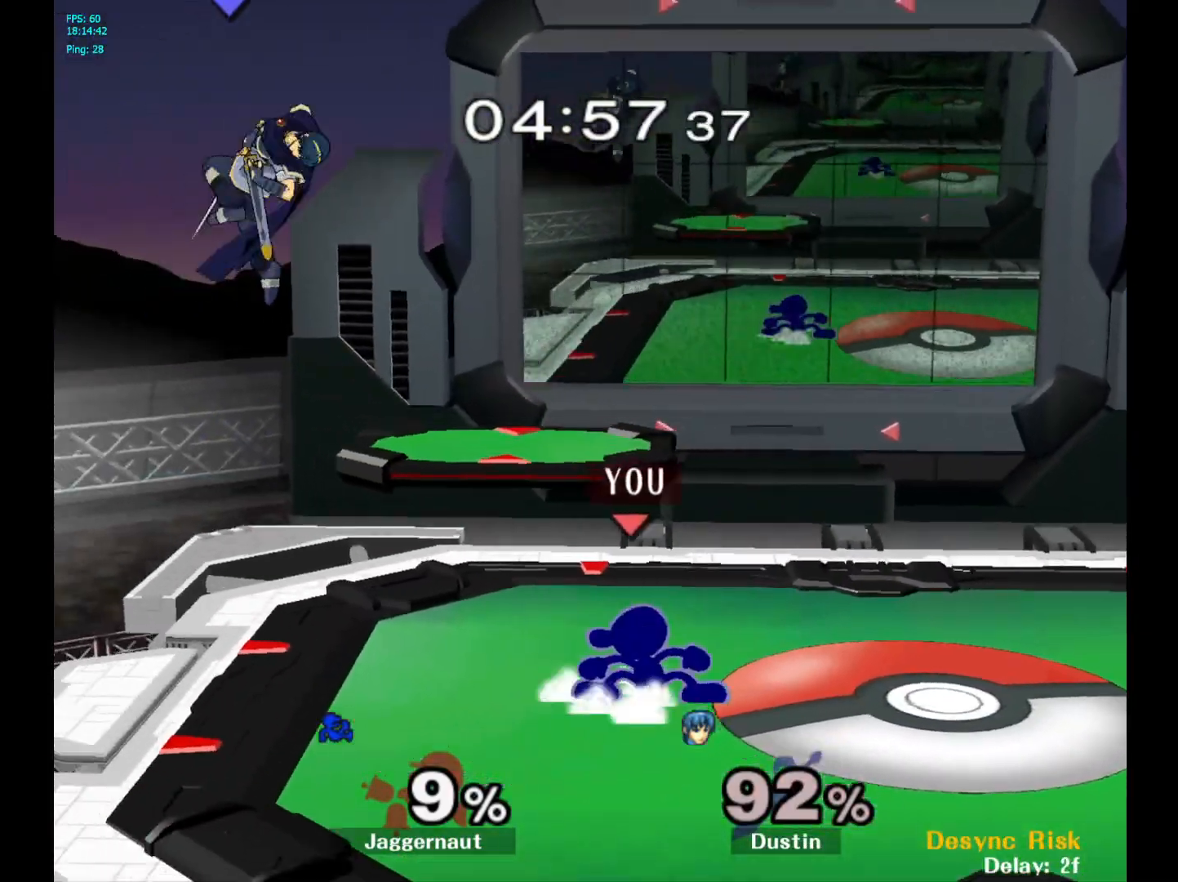
{"buttons": ["A"], "left_stick": "up", "right_stick": "center", "events": [[50, "Y", "up"], [67, "left_stick", "center"], [83, "R1", "up"], [200, "left_stick", "left"], [217, "Y", "down"], [267, "Y", "up"], [300, "Y", "down"], [333, "A", "down"], [333, "left_stick", "up"], [433, "Y", "up"]]}
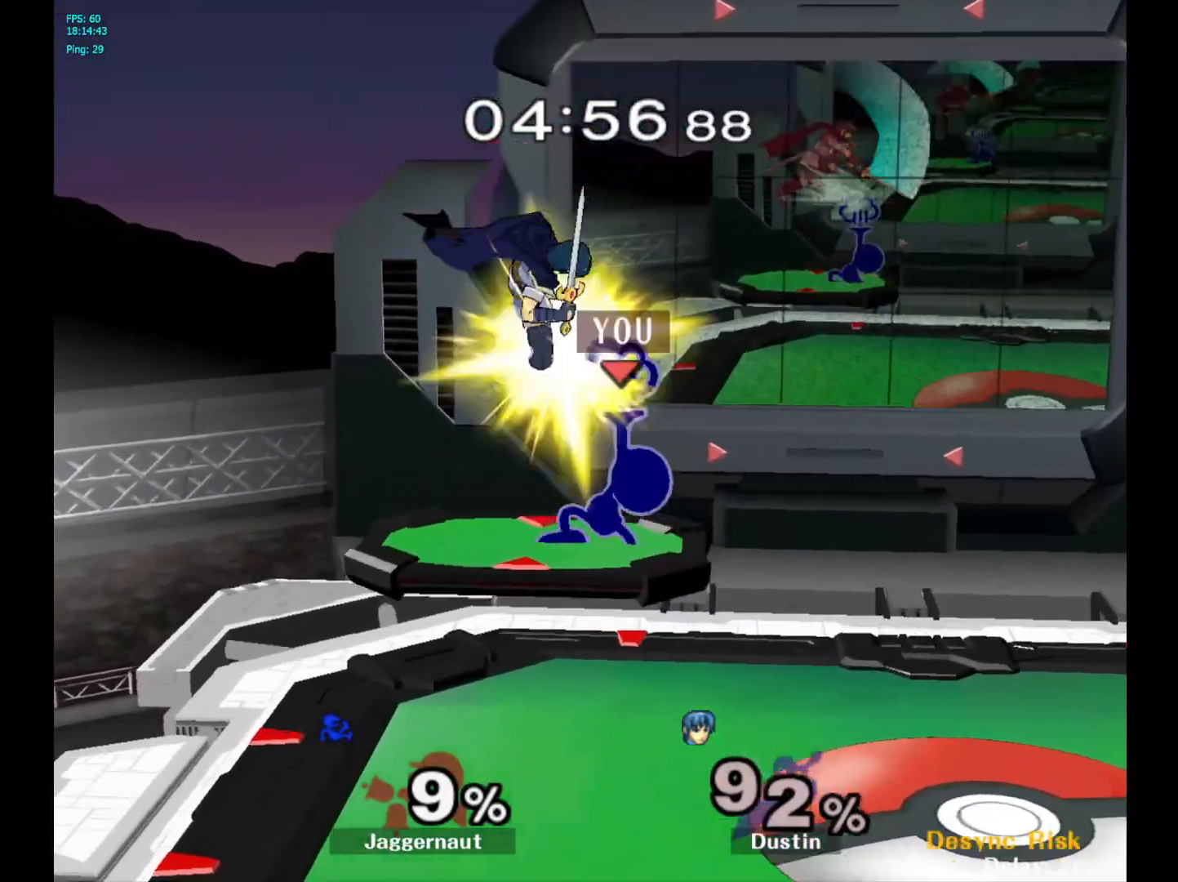
{"buttons": ["R1"], "left_stick": "up-right", "right_stick": "center", "events": [[33, "A", "up"], [67, "left_stick", "up-right"], [367, "R1", "down"]]}
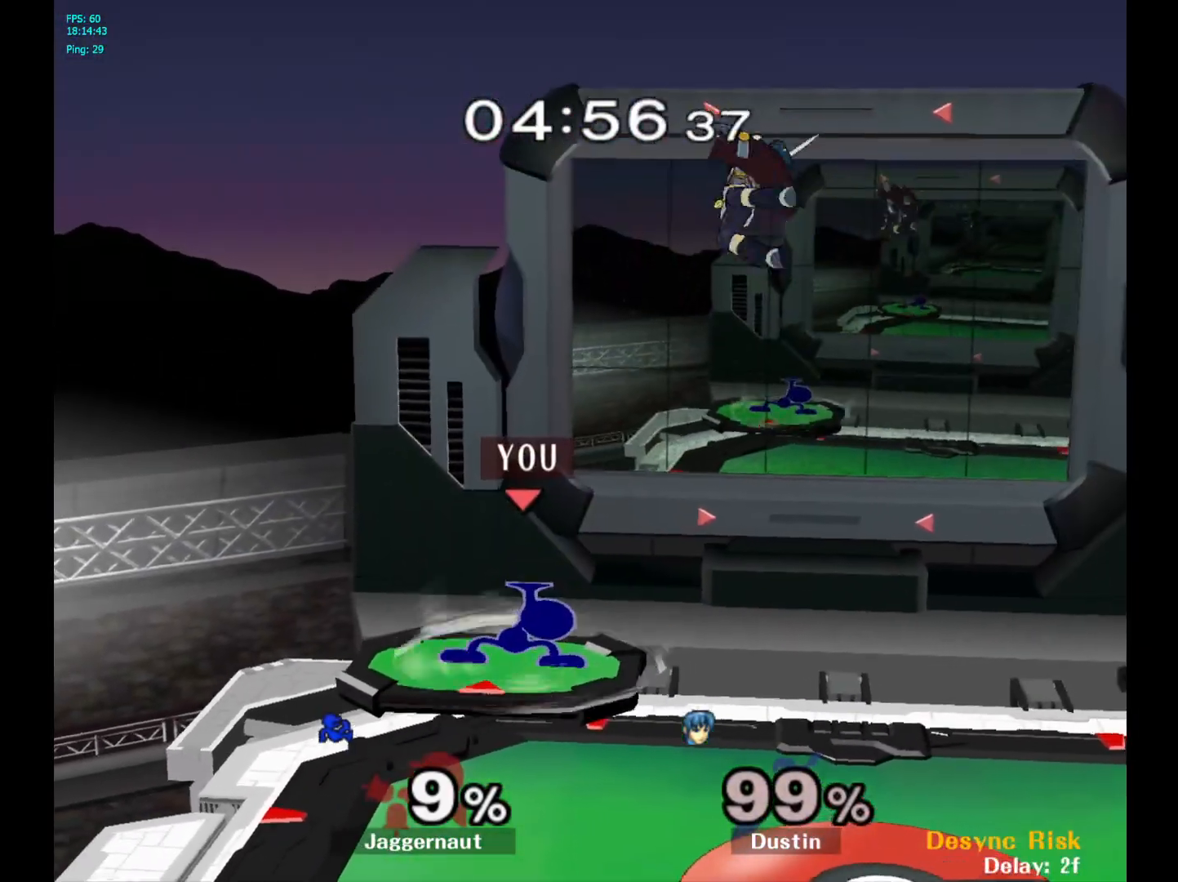
{"buttons": [], "left_stick": "right", "right_stick": "center", "events": [[50, "R1", "up"], [83, "left_stick", "center"], [350, "left_stick", "left"], [467, "left_stick", "right"]]}
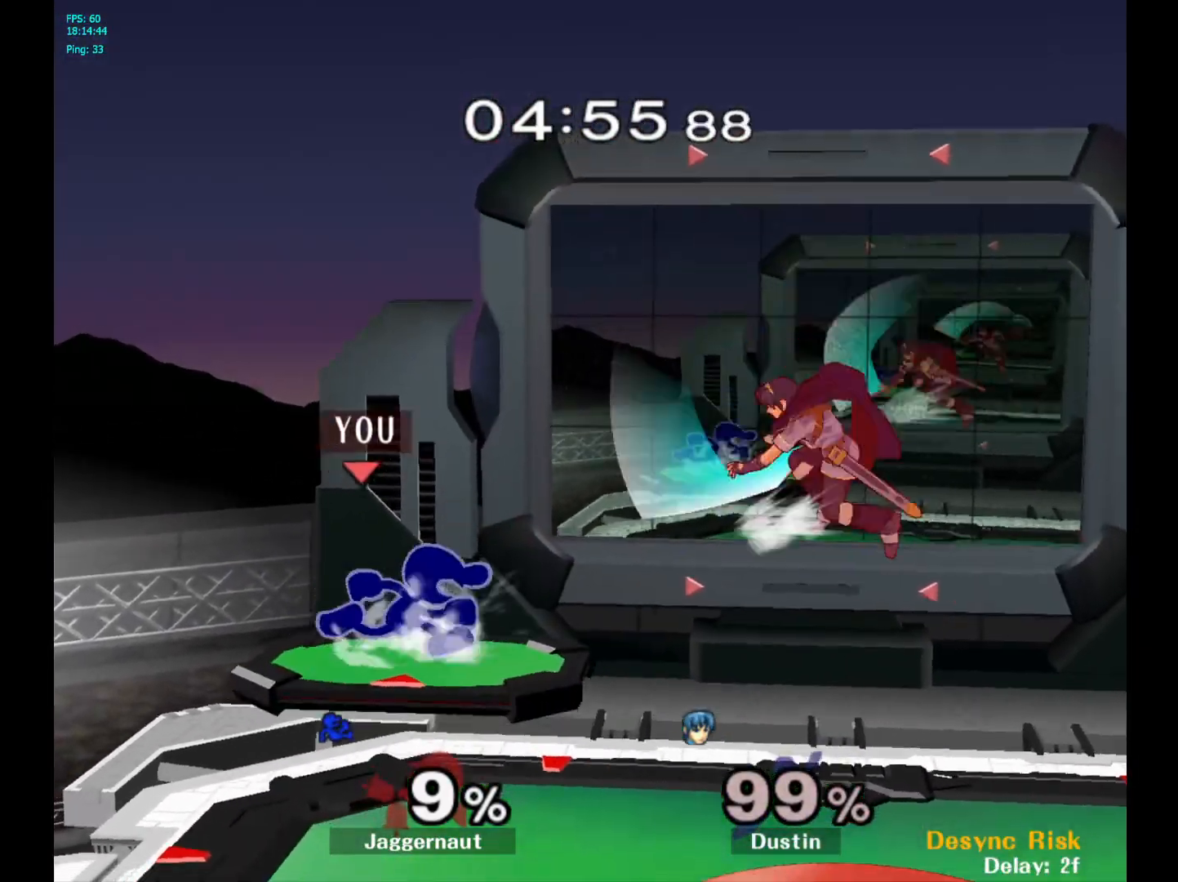
{"buttons": [], "left_stick": "down", "right_stick": "center", "events": [[417, "left_stick", "down"]]}
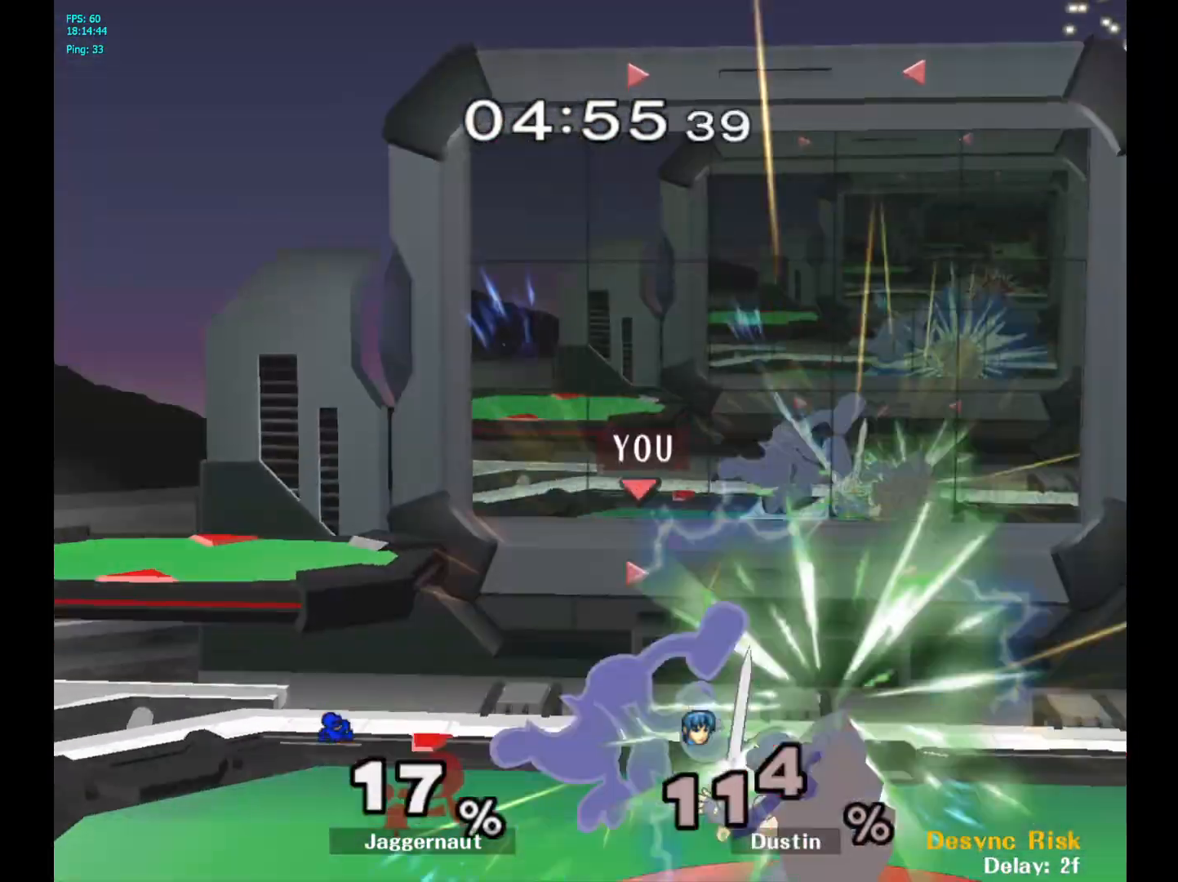
{"buttons": [], "left_stick": "center", "right_stick": "center", "events": [[17, "R1", "down"], [217, "left_stick", "center"], [267, "R1", "up"], [450, "left_stick", "up-right"], [500, "left_stick", "center"]]}
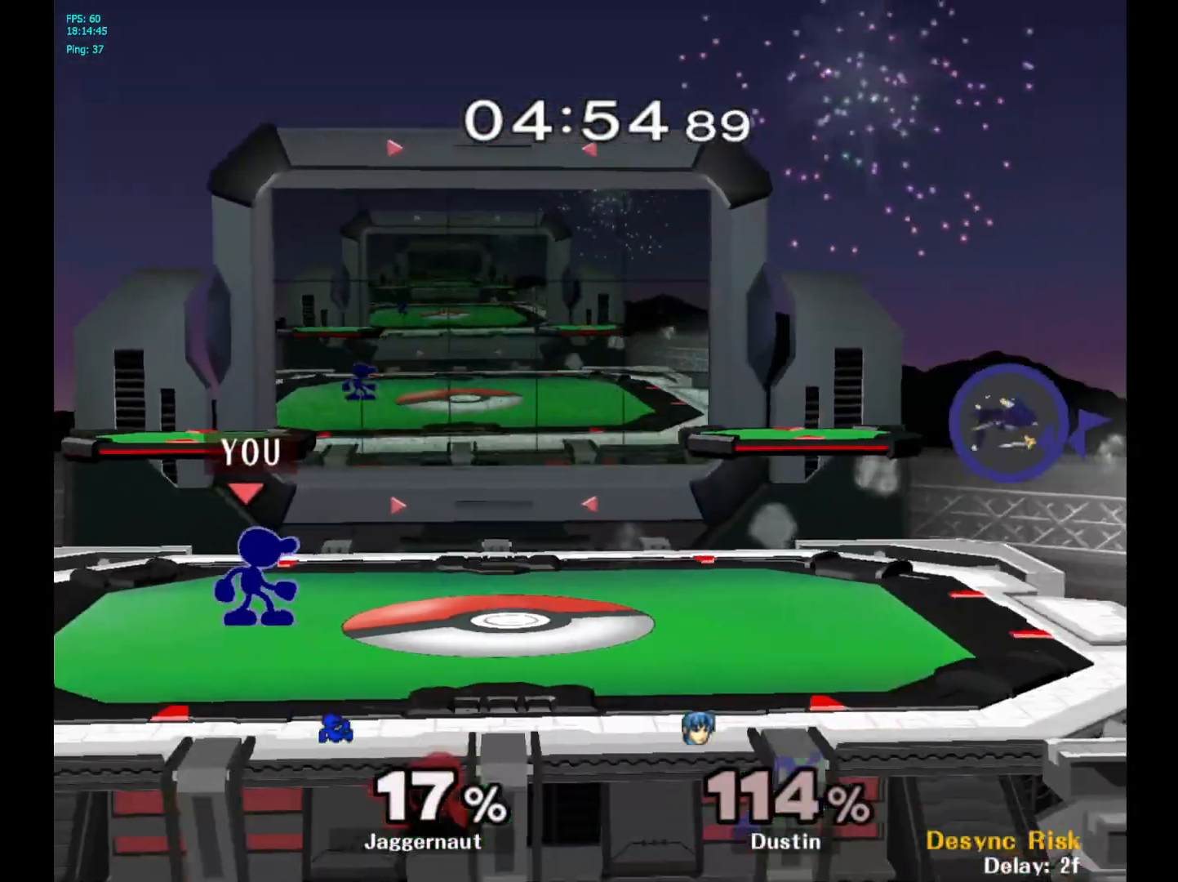
{"buttons": [], "left_stick": "right", "right_stick": "center", "events": [[83, "left_stick", "right"]]}
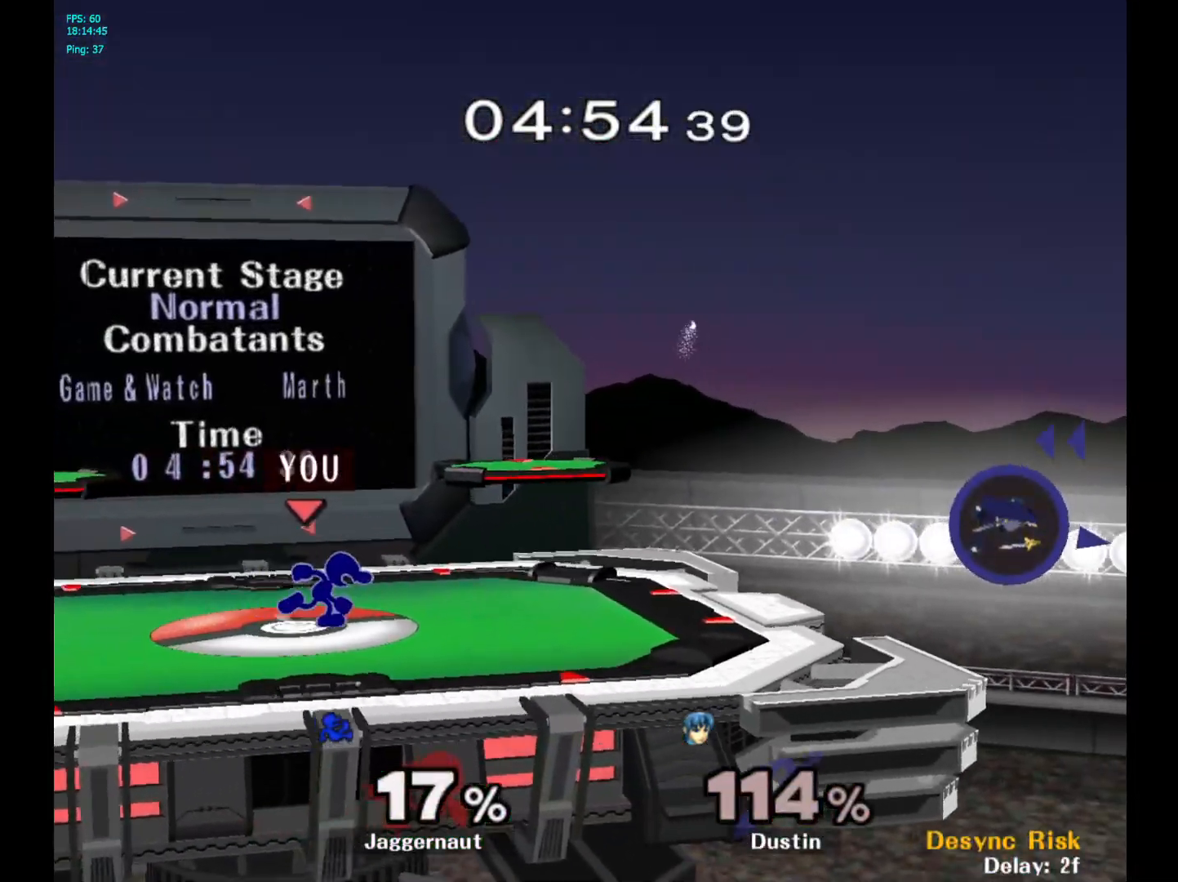
{"buttons": [], "left_stick": "right", "right_stick": "center", "events": []}
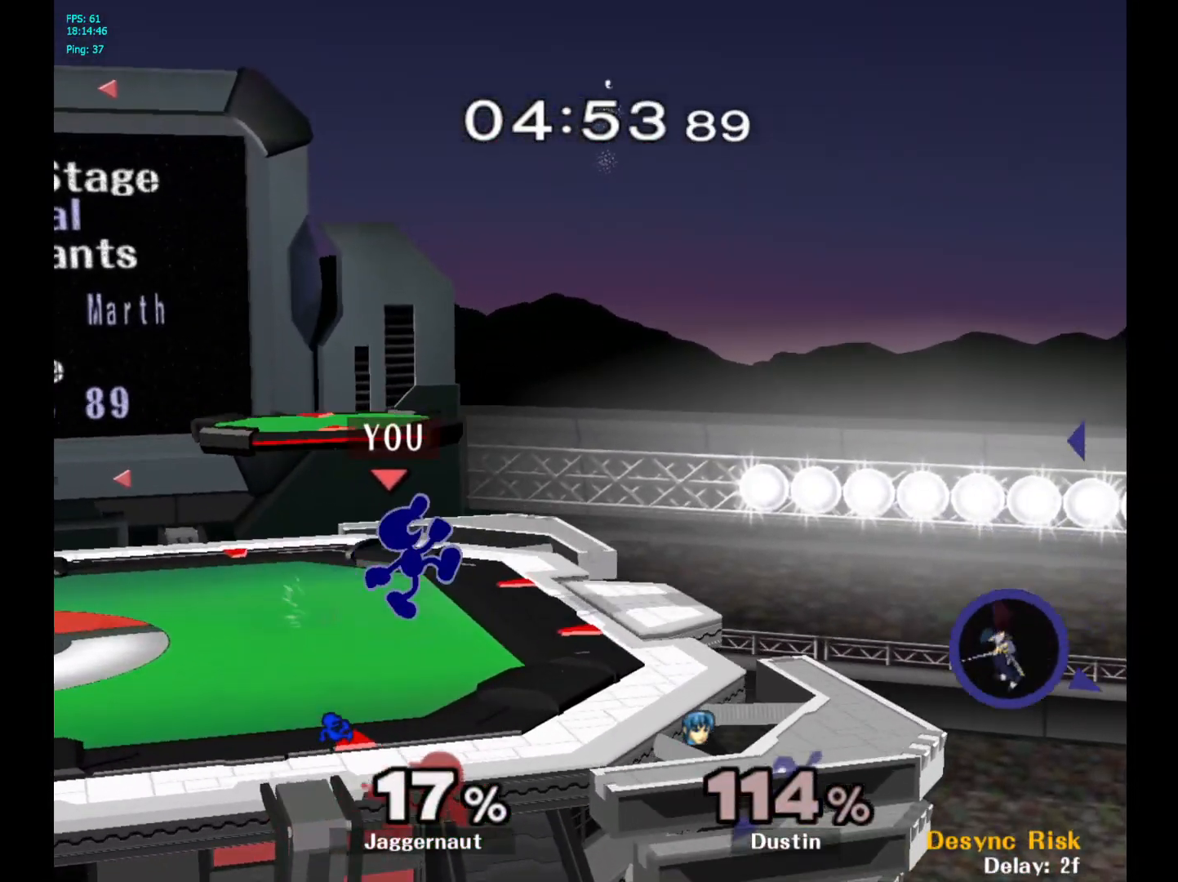
{"buttons": [], "left_stick": "center", "right_stick": "center", "events": [[50, "left_stick", "down"], [283, "left_stick", "center"]]}
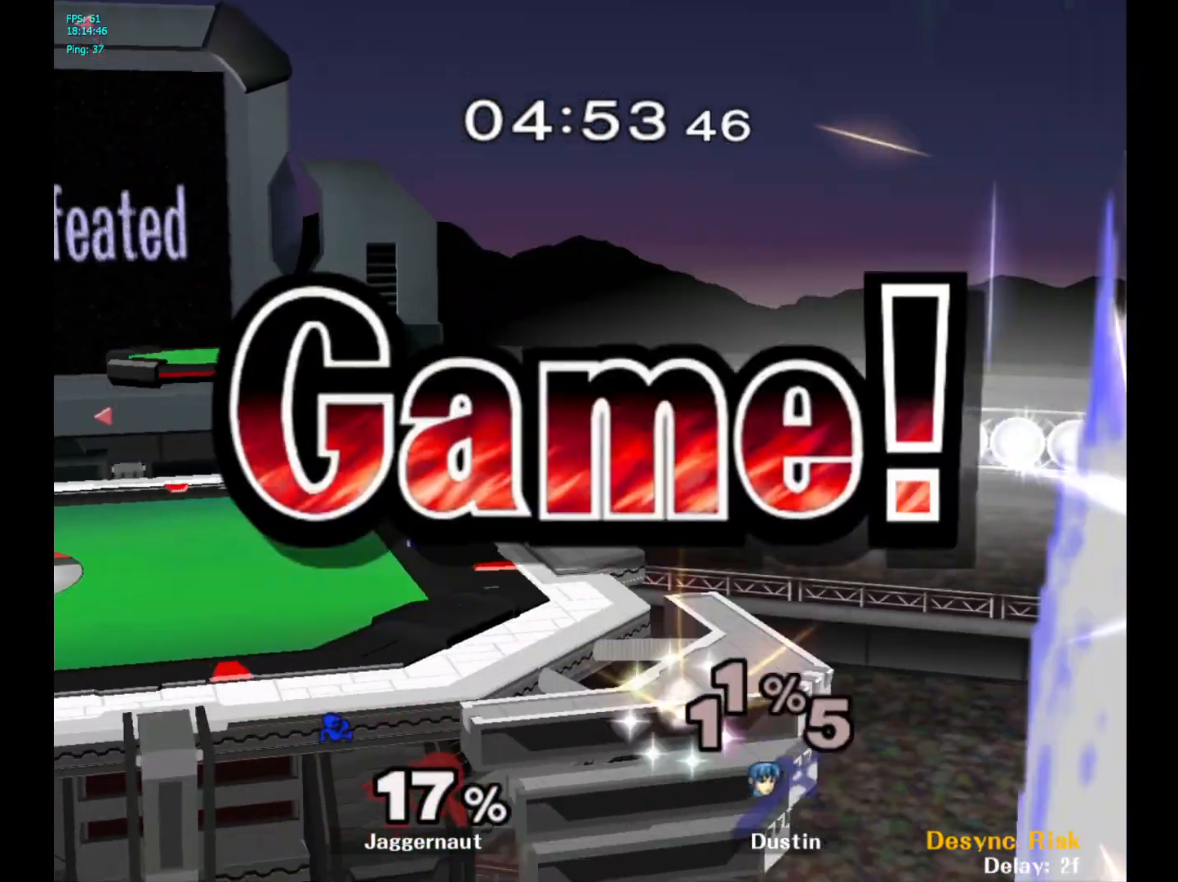
{"buttons": [], "left_stick": "center", "right_stick": "center", "events": []}
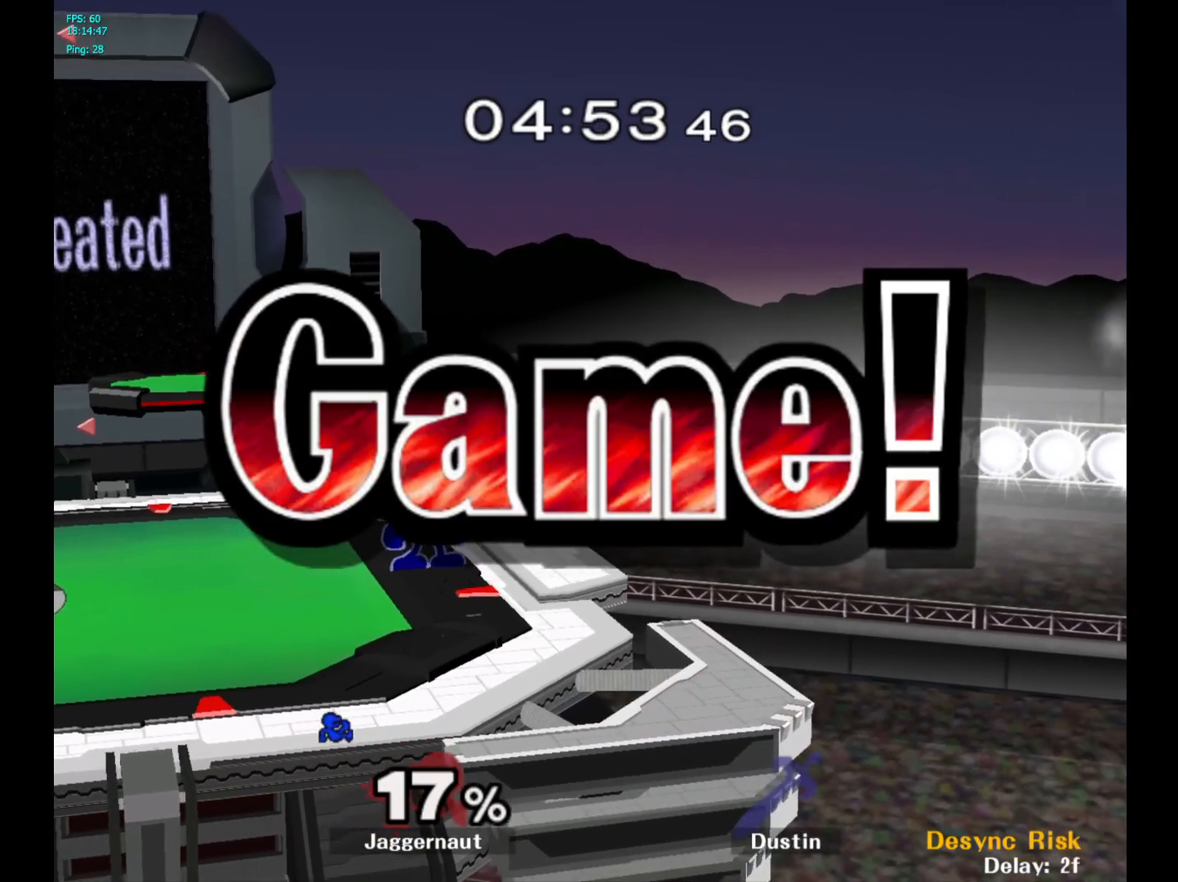
{"buttons": [], "left_stick": "center", "right_stick": "center", "events": []}
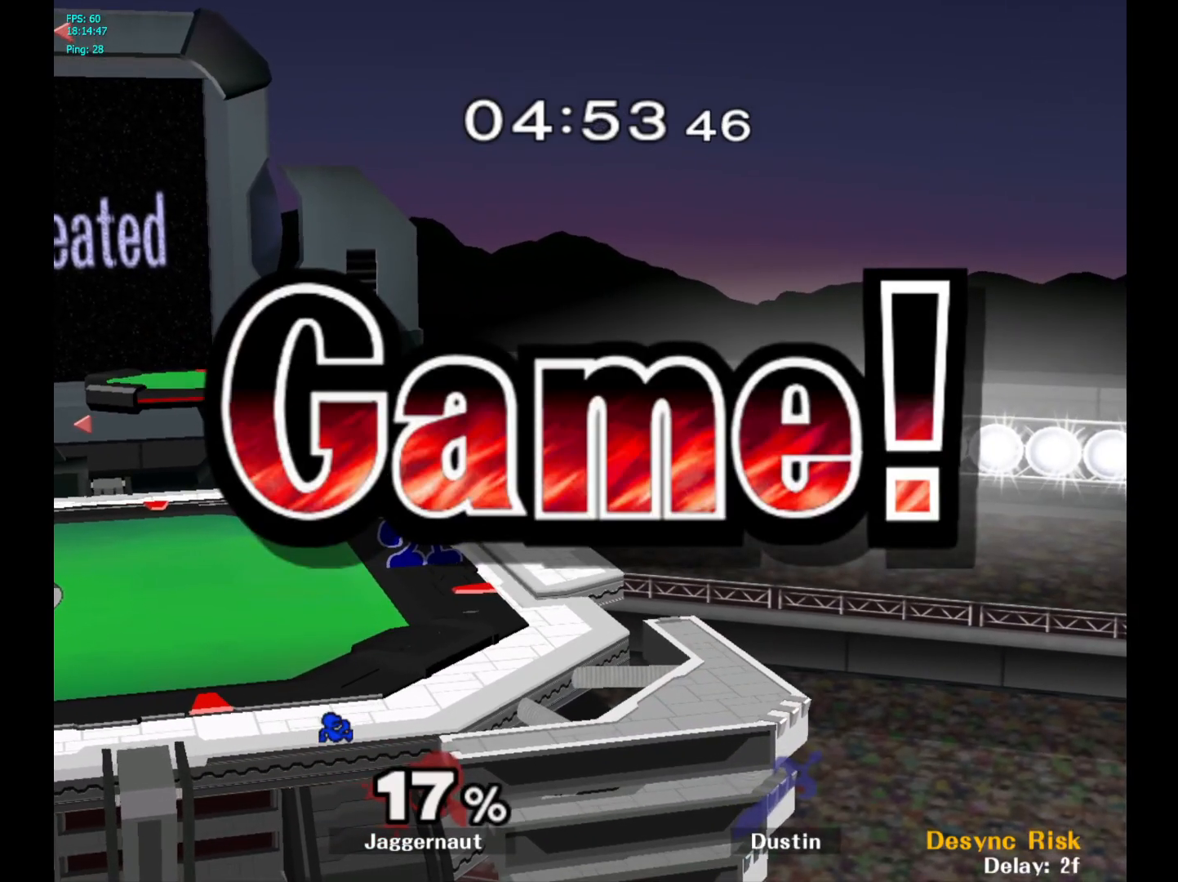
{"buttons": [], "left_stick": "center", "right_stick": "center", "events": []}
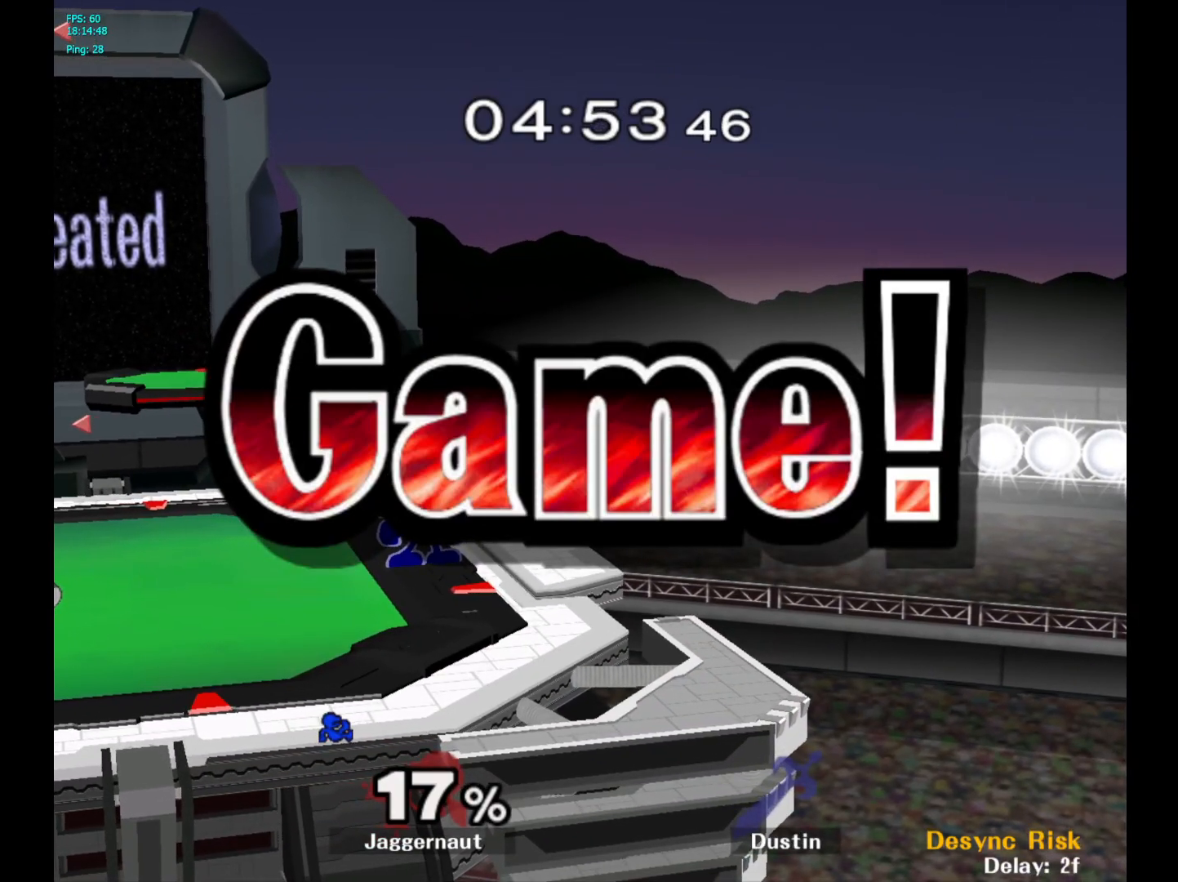
{"buttons": [], "left_stick": "center", "right_stick": "center", "events": []}
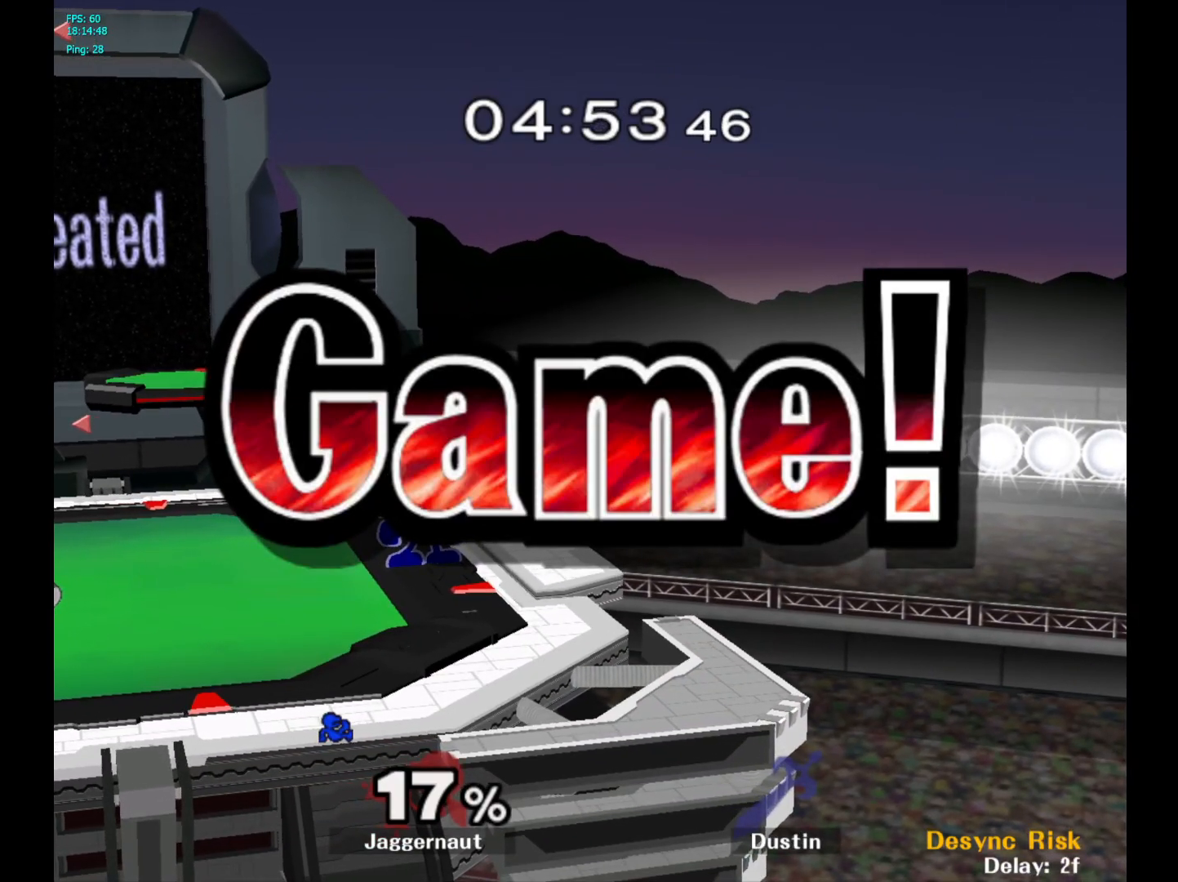
{"buttons": [], "left_stick": "center", "right_stick": "center", "events": []}
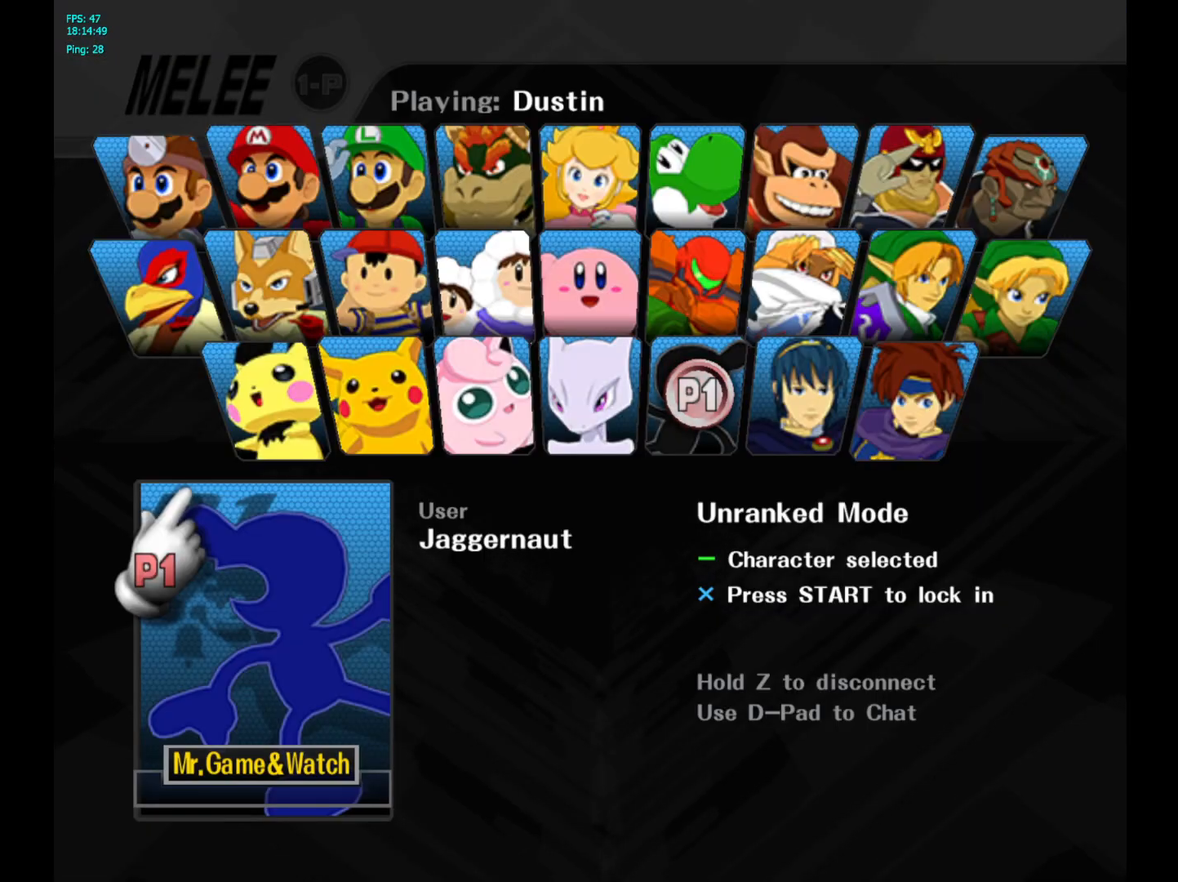
{"buttons": [], "left_stick": "center", "right_stick": "center", "events": []}
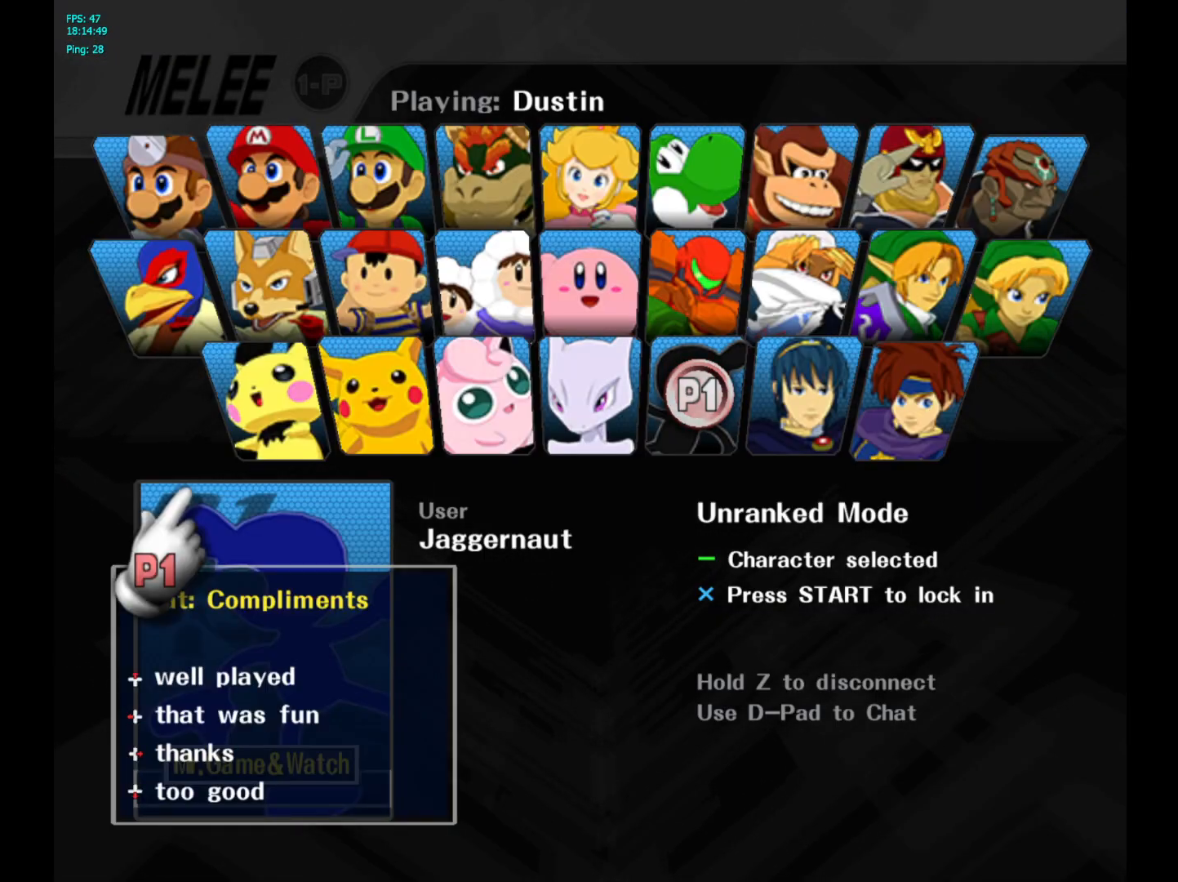
{"buttons": ["Z"], "left_stick": "center", "right_stick": "center", "events": [[467, "Z", "down"]]}
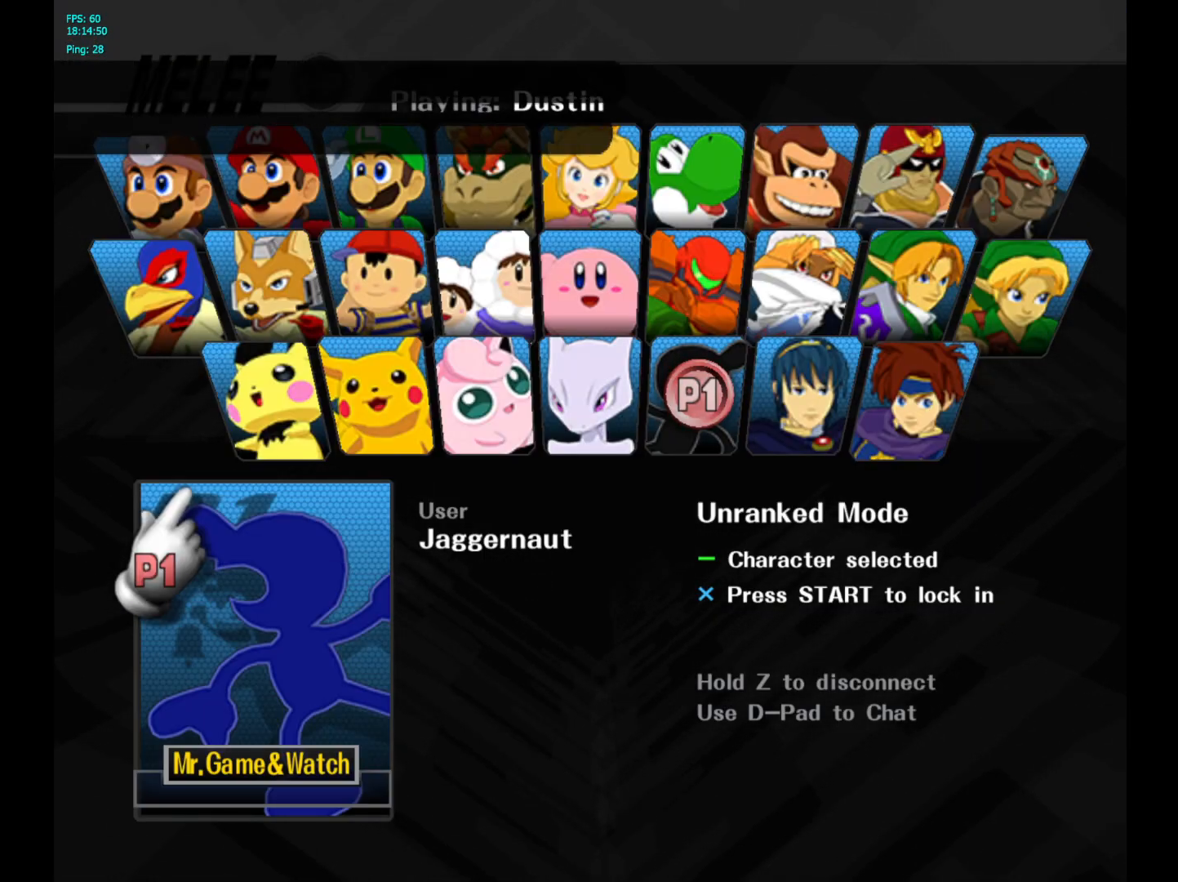
{"buttons": ["Z"], "left_stick": "center", "right_stick": "center", "events": []}
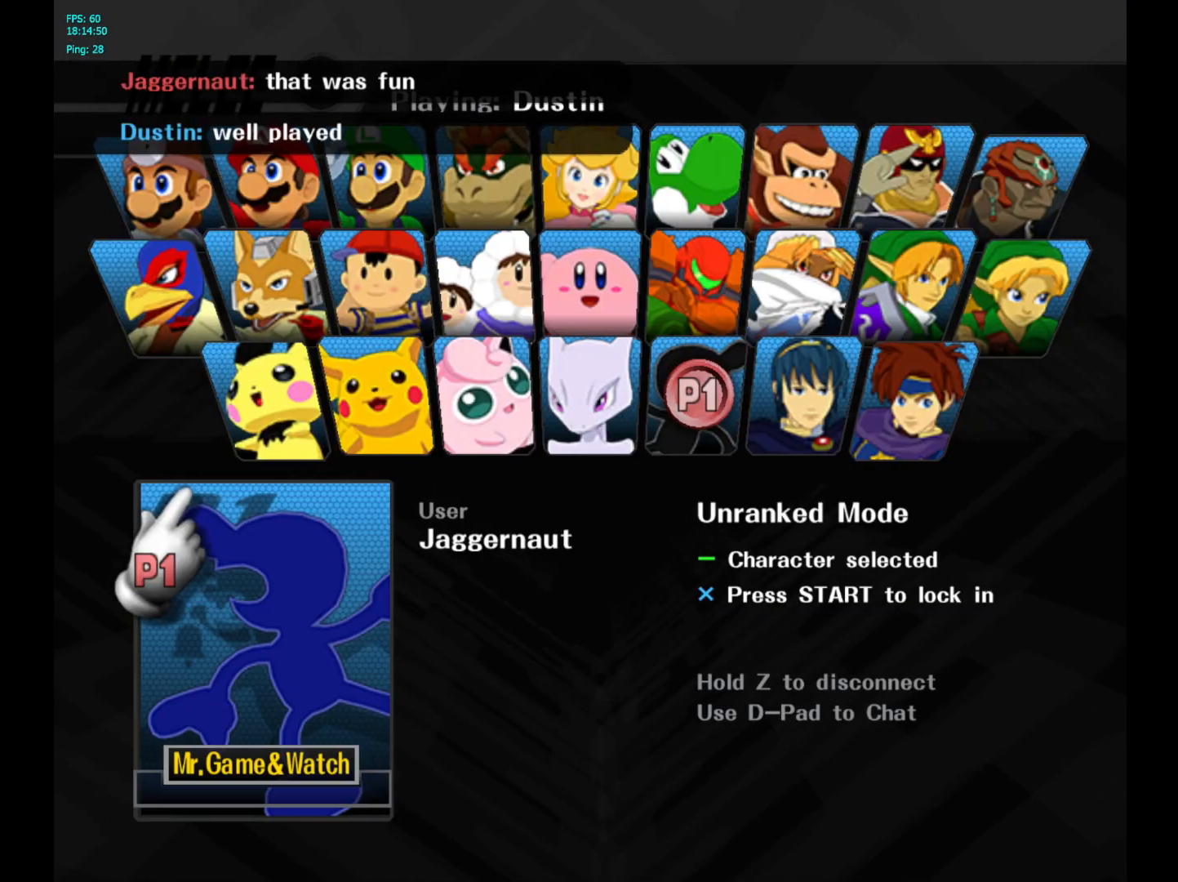
{"buttons": ["Z"], "left_stick": "center", "right_stick": "center", "events": []}
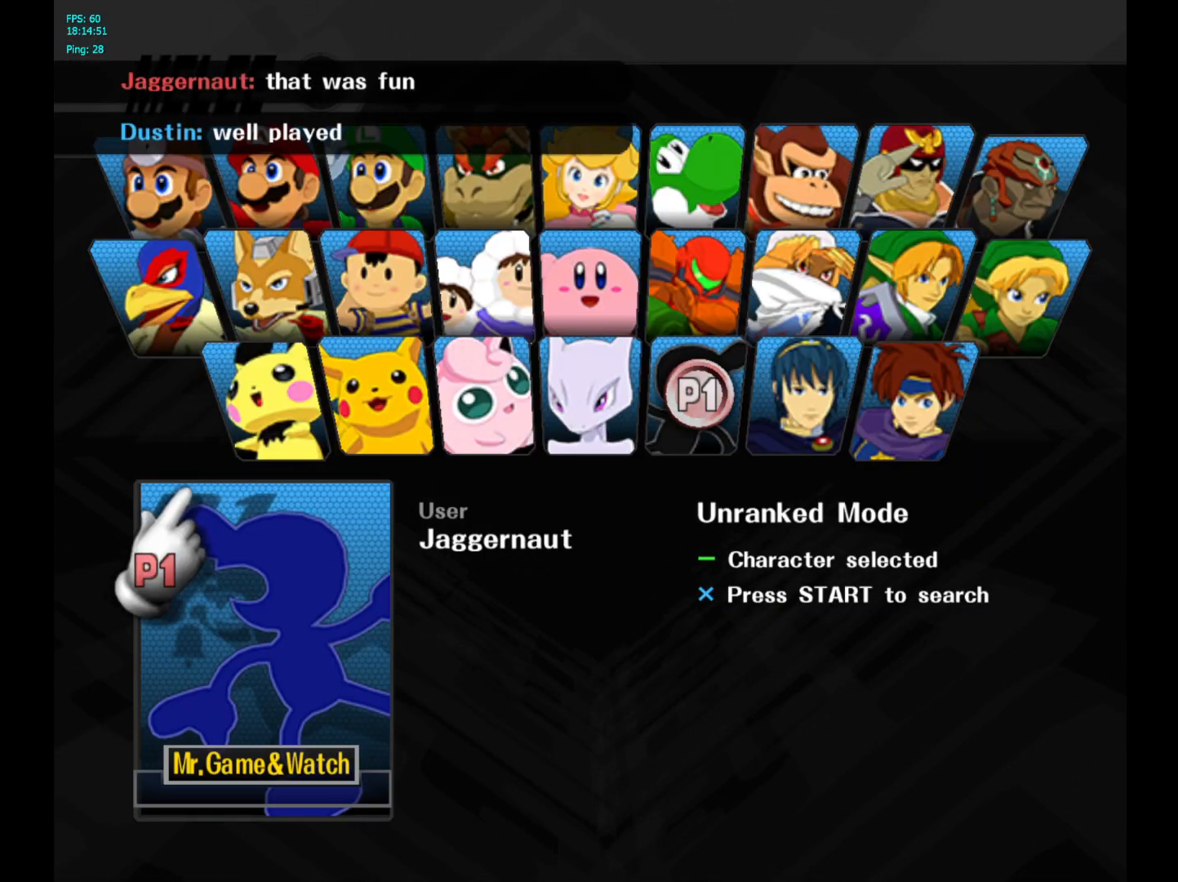
{"buttons": [], "left_stick": "center", "right_stick": "center", "events": [[233, "Z", "up"]]}